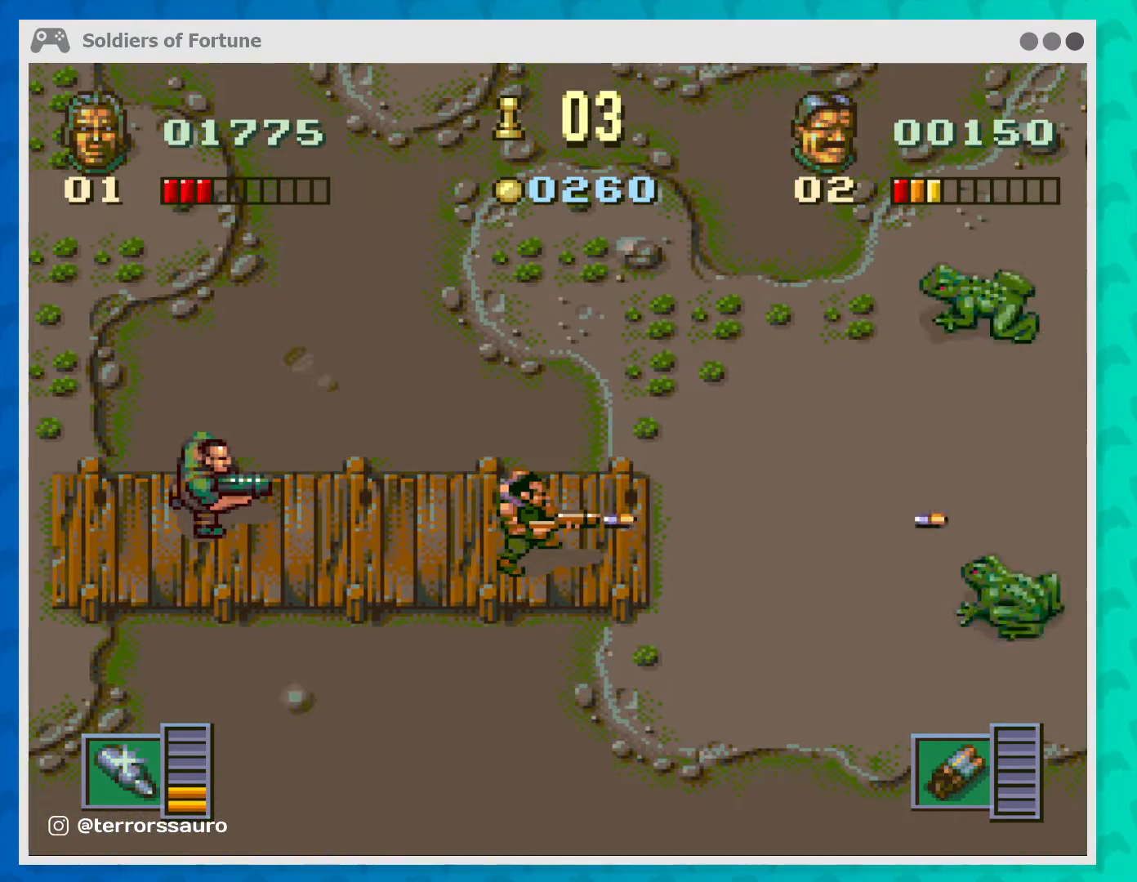
Gameplay with a controller (Xbox layout); each line is a JSON object with the inputs held at the frame after it. "events" lists button and stick changes between this image and that frame as [ms after this image, input, new state], when the widget could be followed in between. Not read: L1 L3 R3 right_stick.
{"buttons": [], "left_stick": "center", "events": [[33, "B", "down"], [100, "B", "up"], [167, "B", "down"], [233, "B", "up"], [367, "B", "down"], [433, "B", "up"]]}
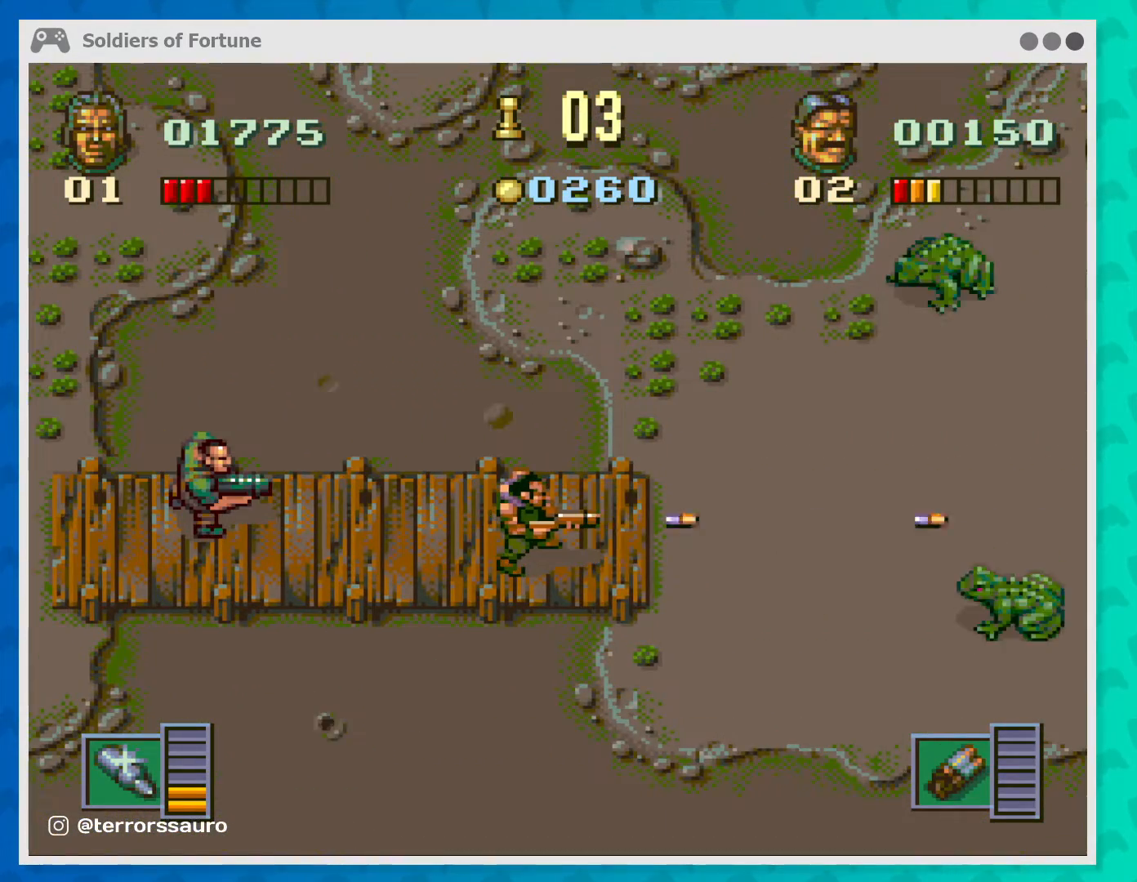
{"buttons": [], "left_stick": "center", "events": [[67, "B", "down"], [100, "B", "up"], [200, "B", "down"], [267, "B", "up"], [400, "B", "down"], [467, "B", "up"]]}
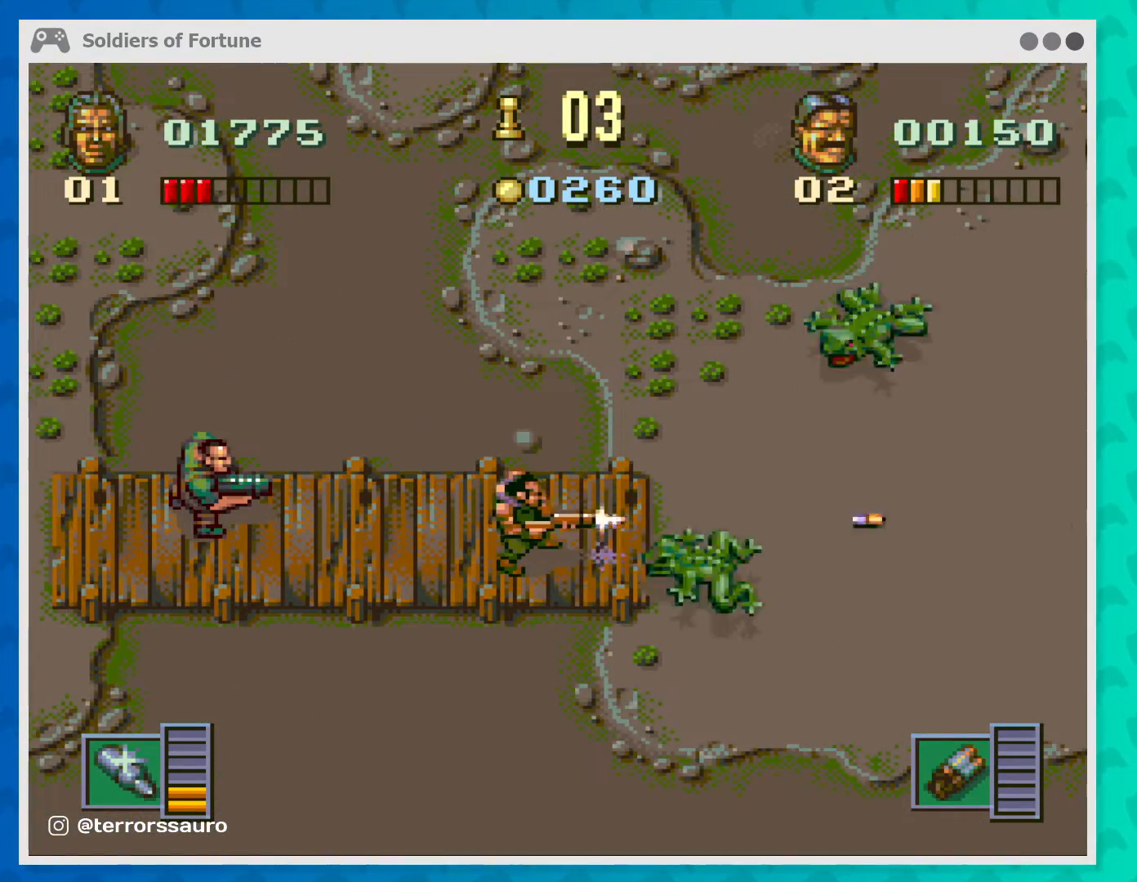
{"buttons": [], "left_stick": "left", "events": [[67, "left_stick", "left"]]}
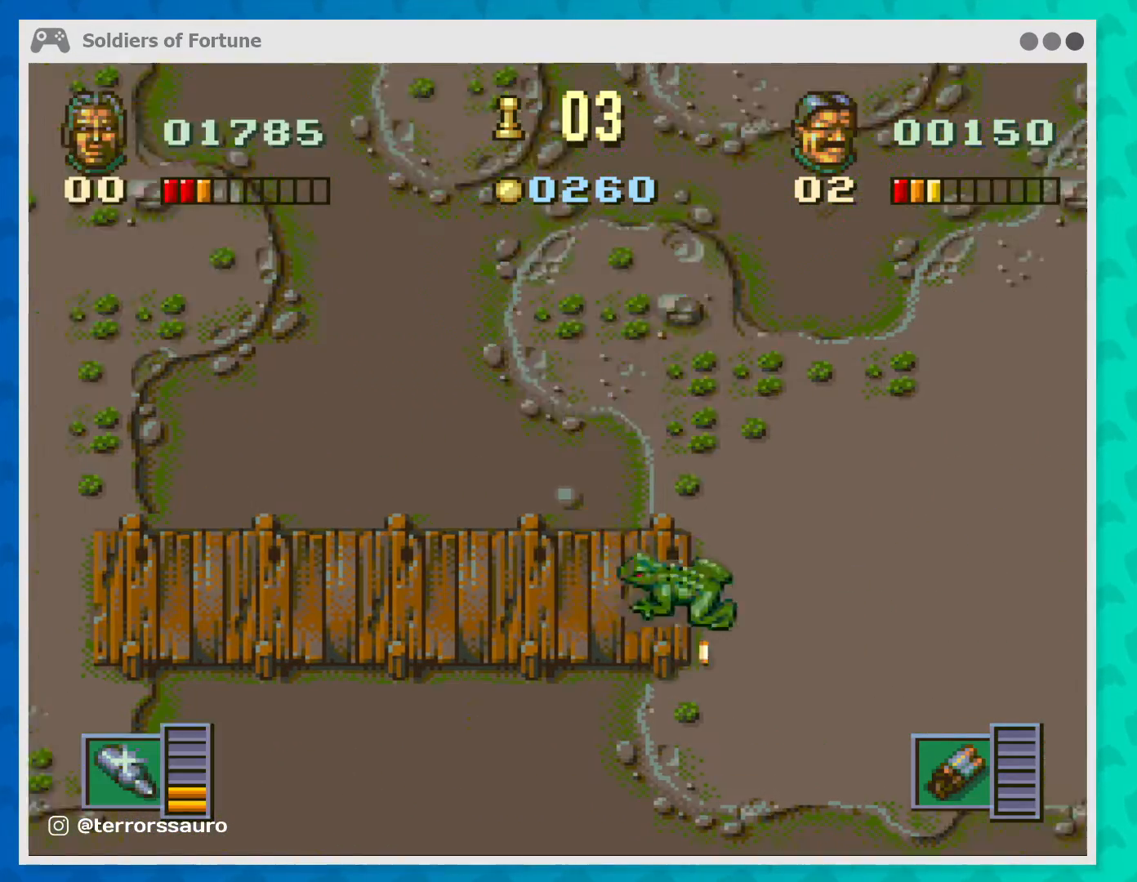
{"buttons": [], "left_stick": "center", "events": [[267, "left_stick", "center"]]}
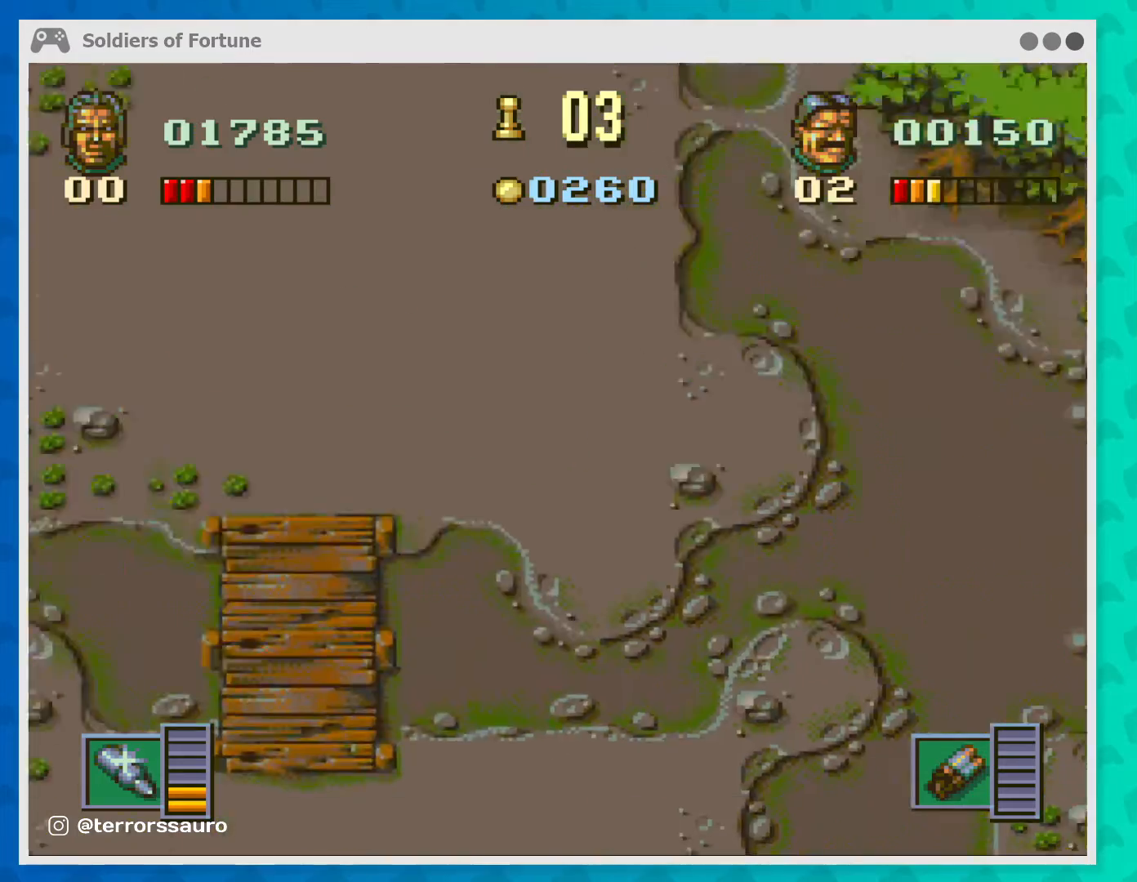
{"buttons": [], "left_stick": "center", "events": []}
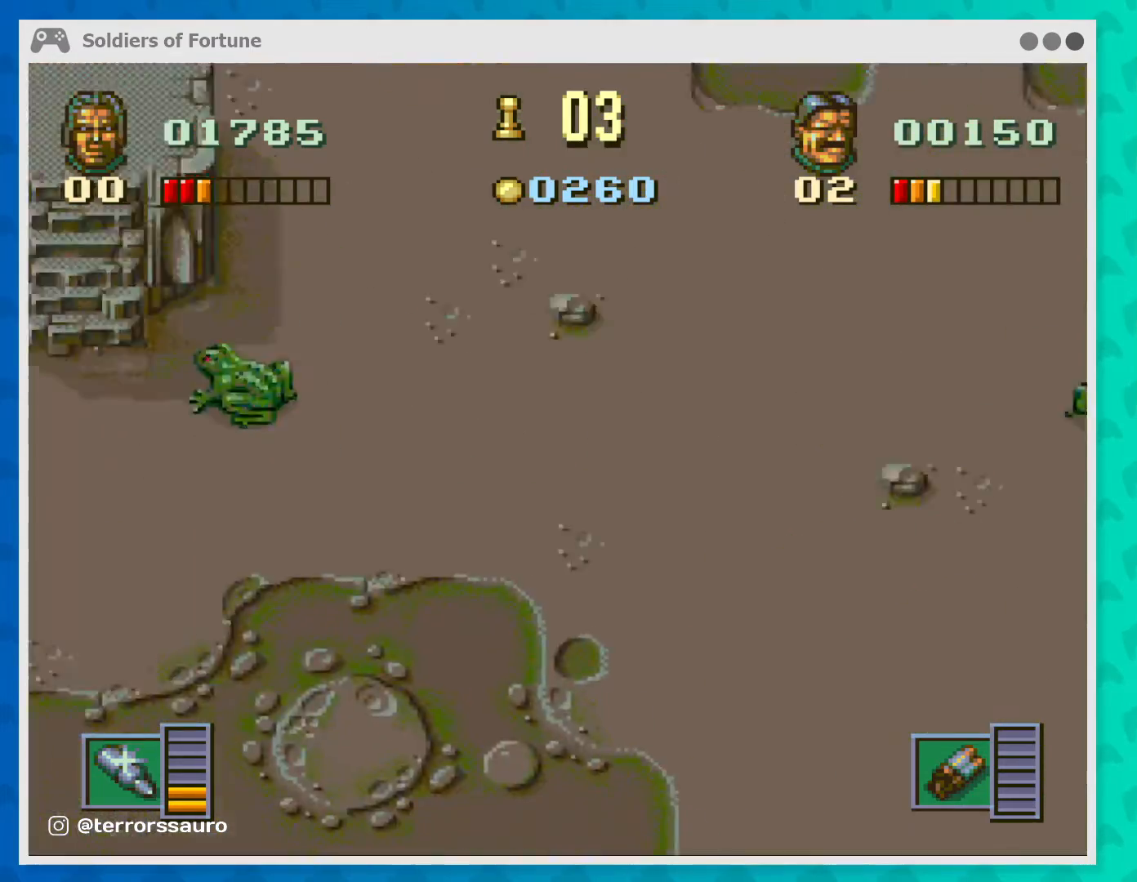
{"buttons": [], "left_stick": "center", "events": []}
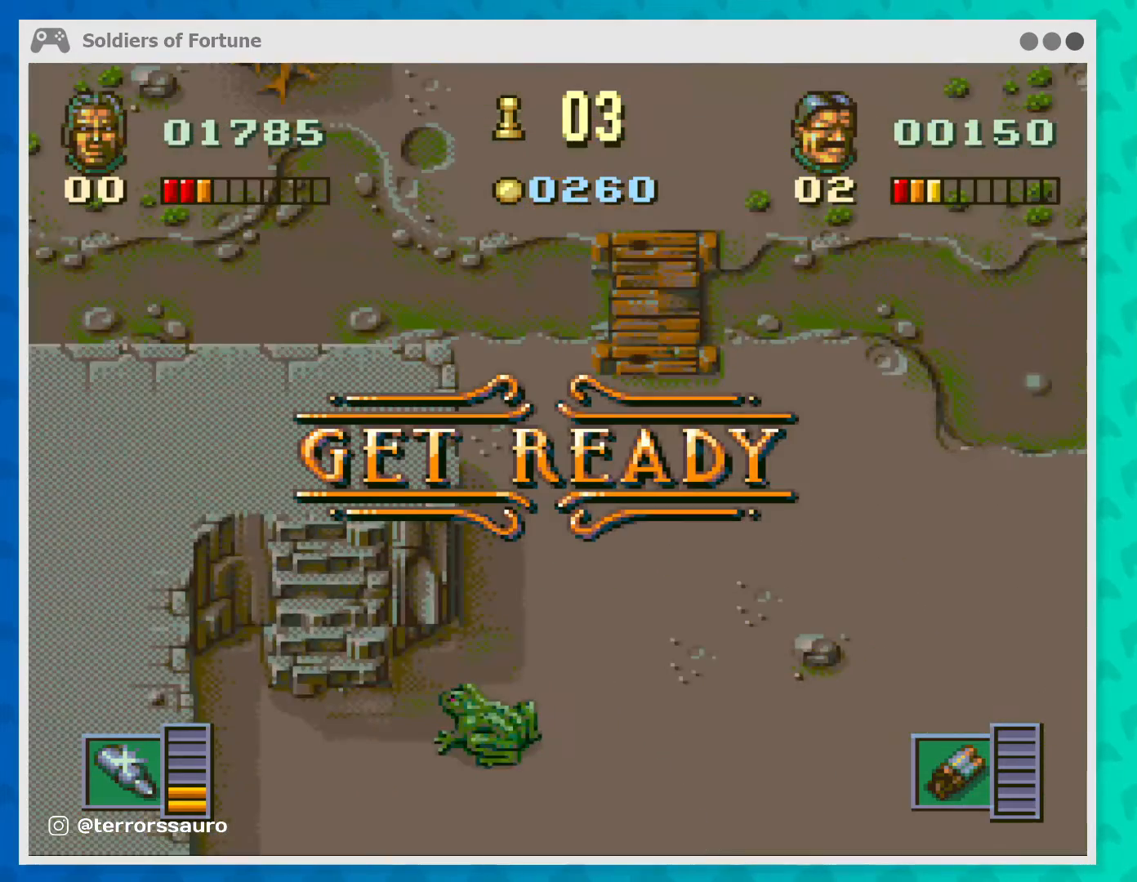
{"buttons": [], "left_stick": "down-right", "events": [[400, "left_stick", "down-right"]]}
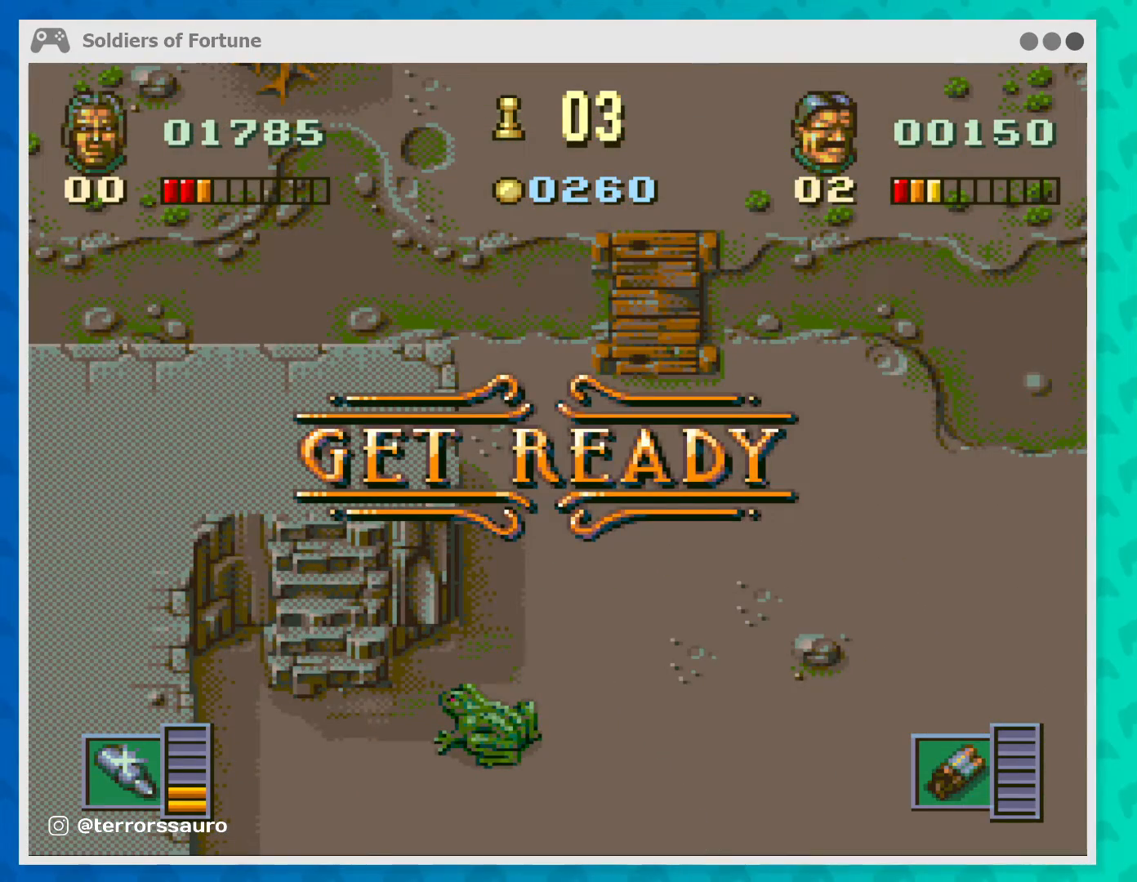
{"buttons": [], "left_stick": "center", "events": [[67, "B", "down"], [133, "left_stick", "center"], [200, "B", "up"]]}
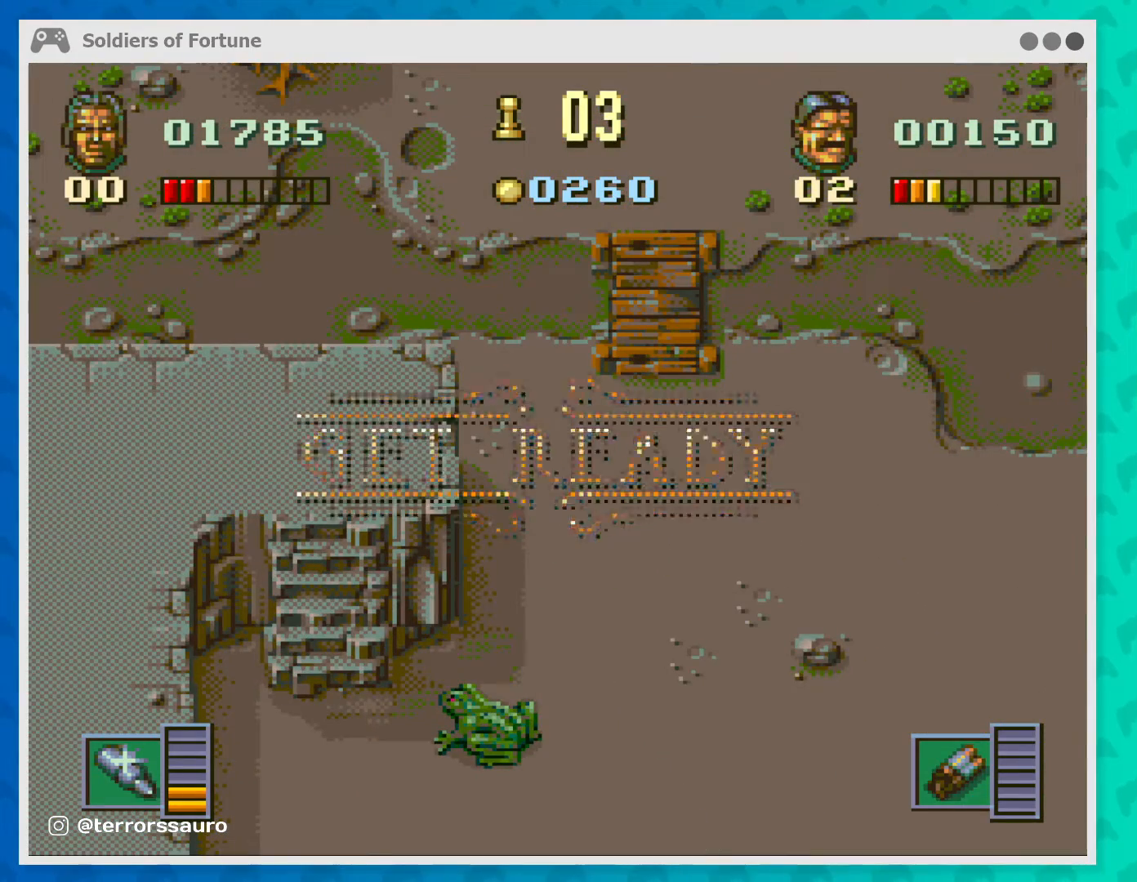
{"buttons": [], "left_stick": "down-right", "events": [[400, "left_stick", "down-right"]]}
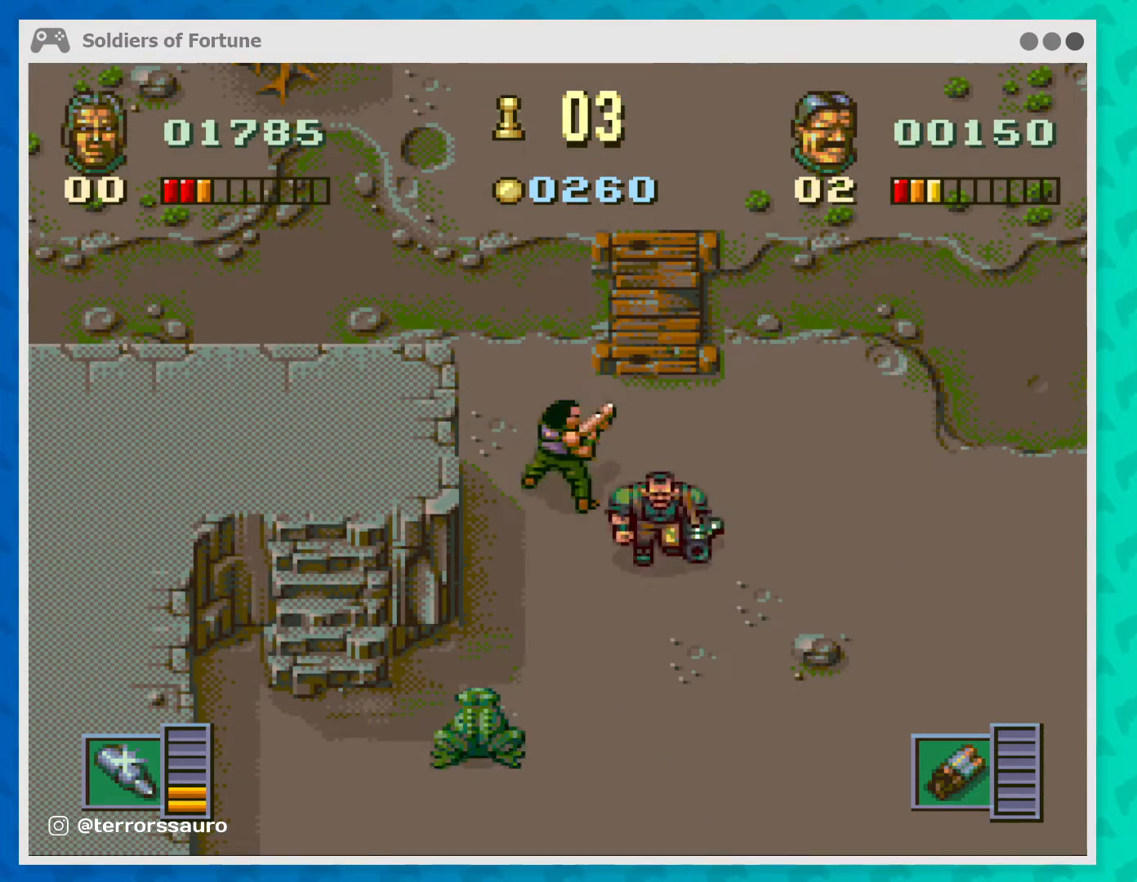
{"buttons": [], "left_stick": "down-right", "events": []}
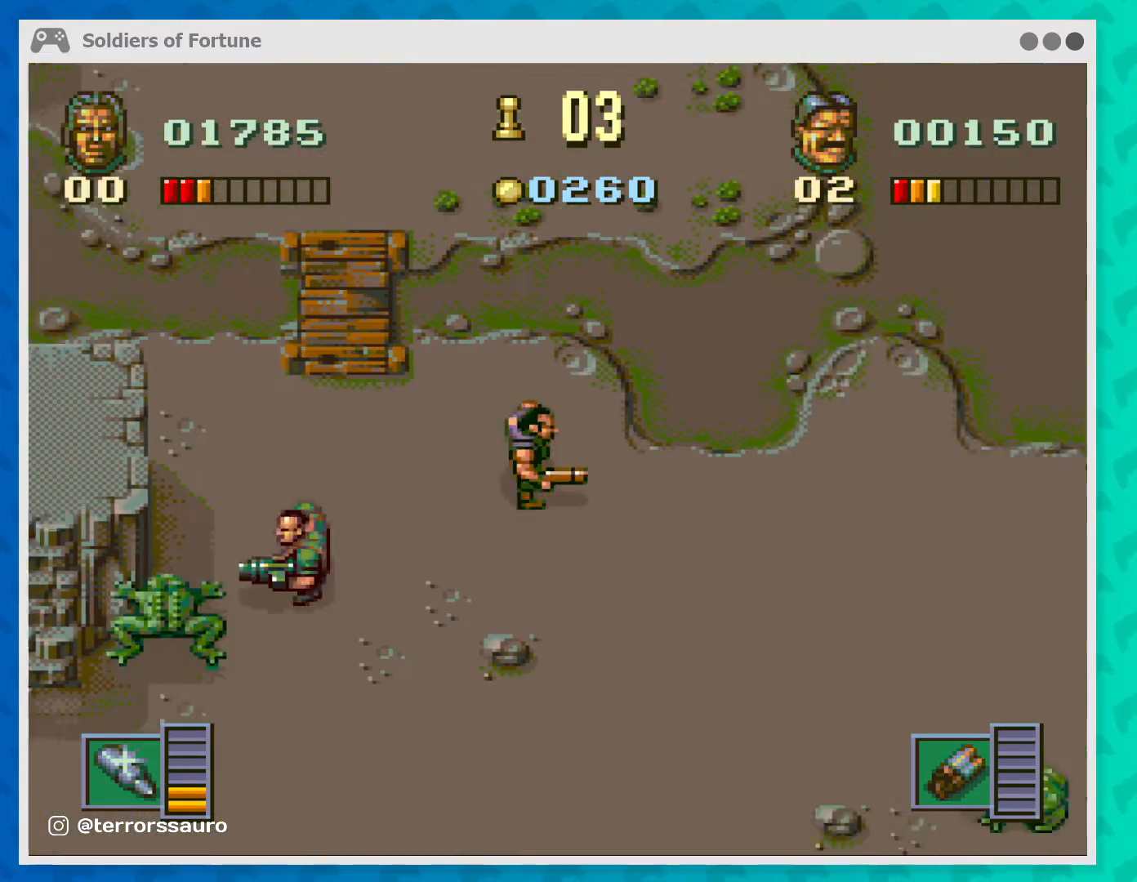
{"buttons": ["B"], "left_stick": "down", "events": [[467, "B", "down"], [467, "left_stick", "down"]]}
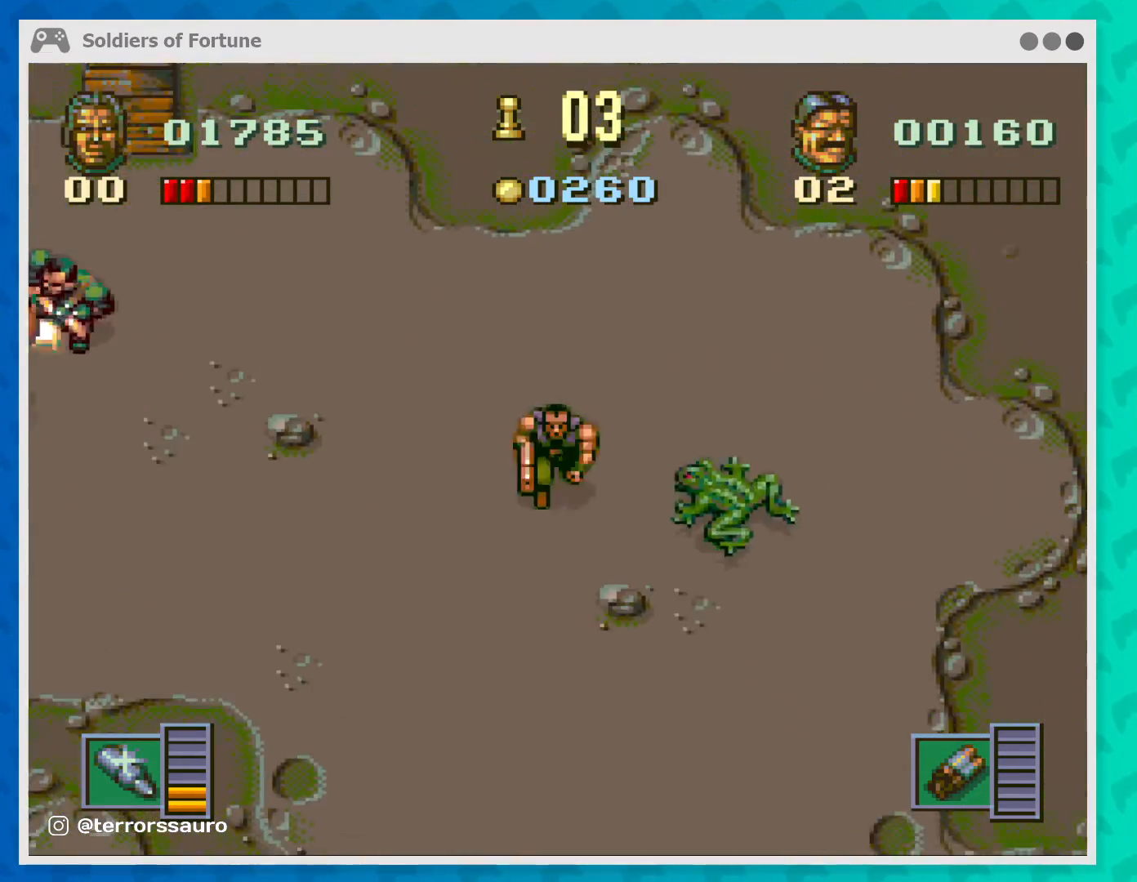
{"buttons": [], "left_stick": "down", "events": [[33, "left_stick", "down-left"], [100, "B", "up"], [500, "left_stick", "down"]]}
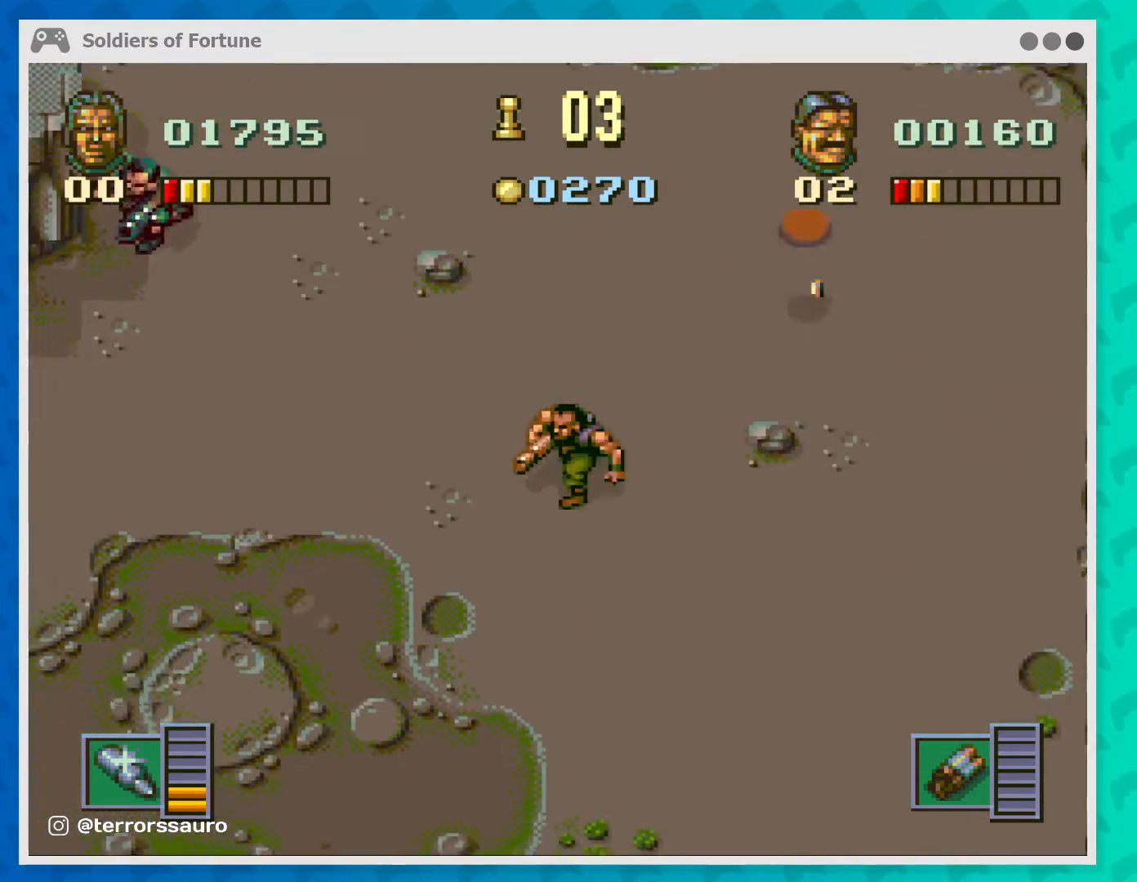
{"buttons": [], "left_stick": "down-right", "events": [[133, "left_stick", "down-right"]]}
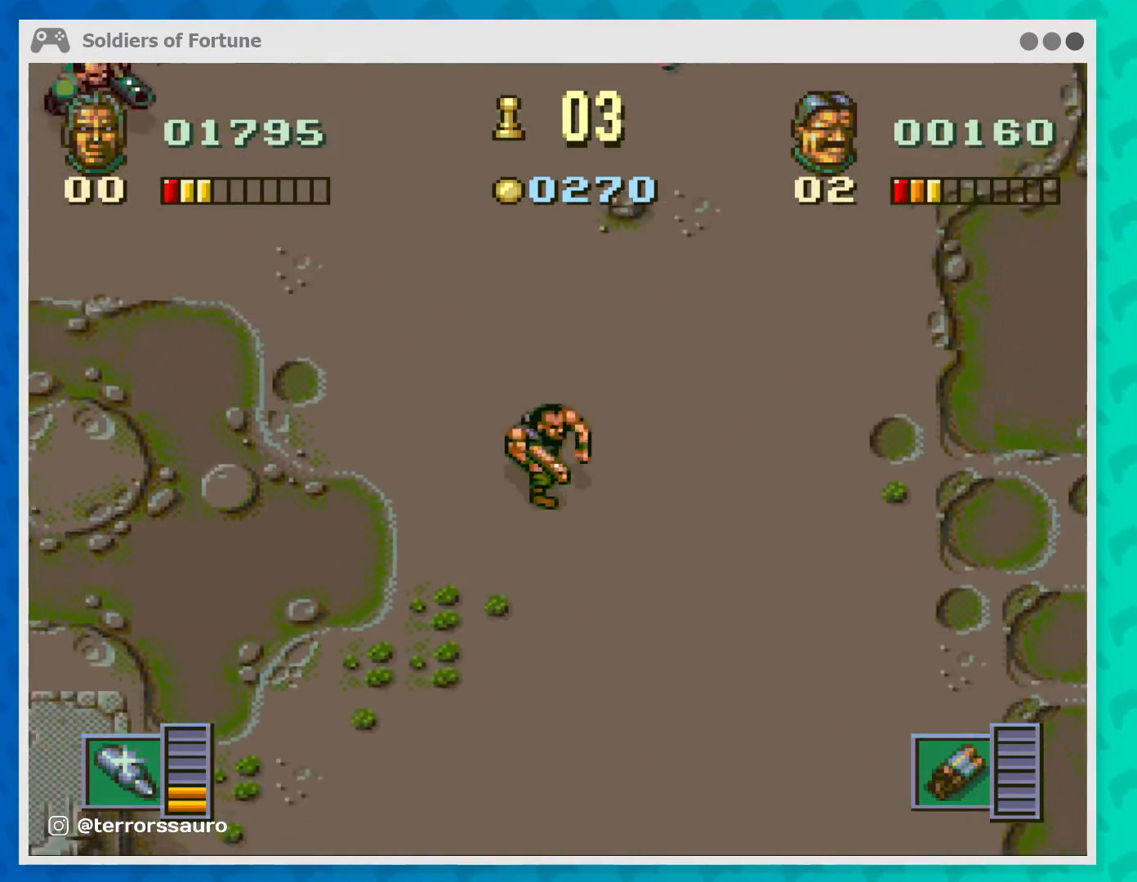
{"buttons": [], "left_stick": "down-left", "events": [[167, "left_stick", "down"], [300, "left_stick", "down-left"]]}
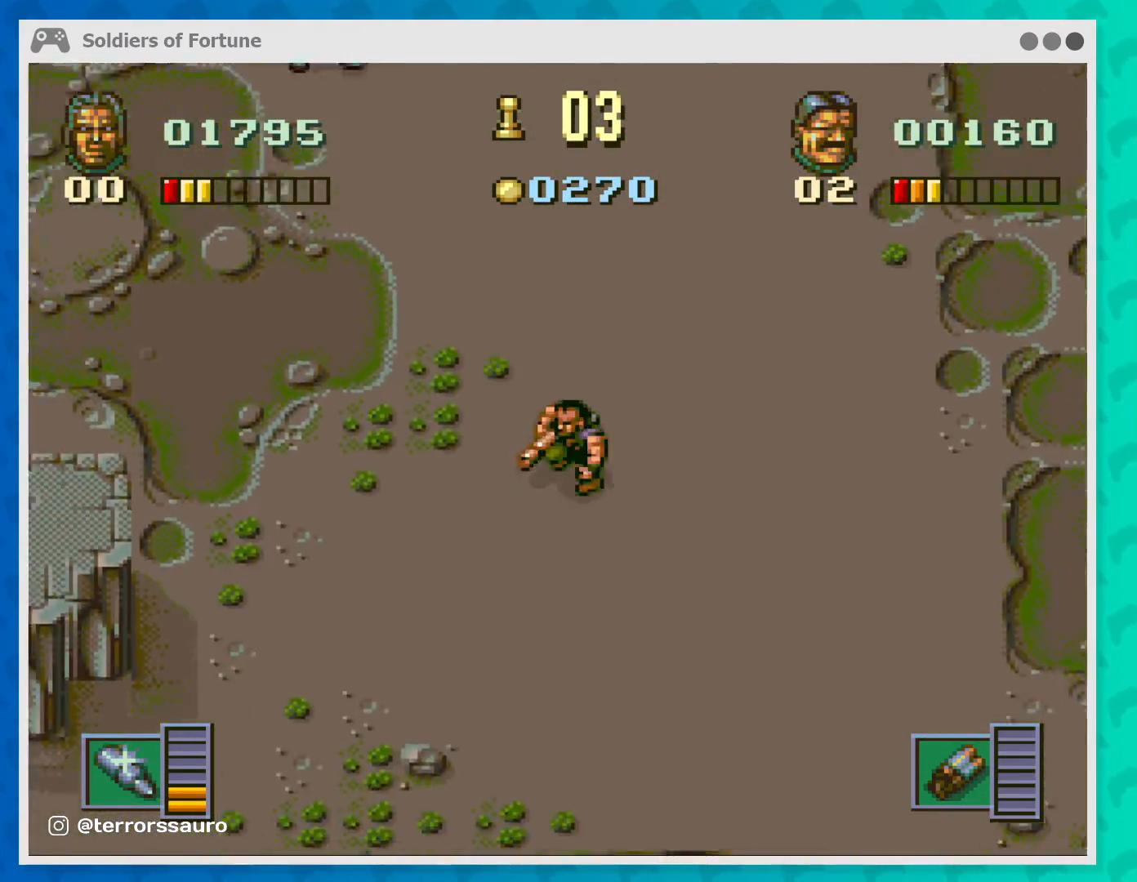
{"buttons": [], "left_stick": "down-right", "events": [[167, "left_stick", "down"], [300, "left_stick", "down-right"]]}
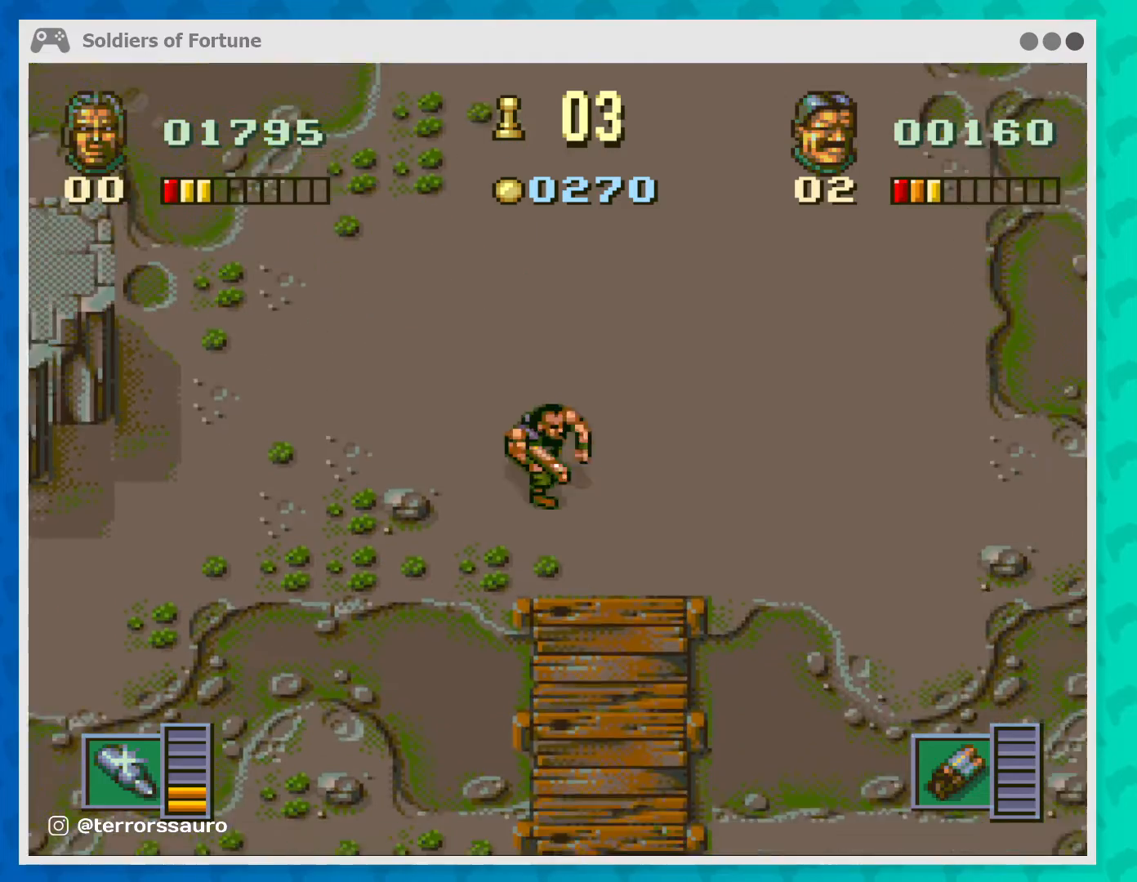
{"buttons": [], "left_stick": "down", "events": [[100, "left_stick", "down"]]}
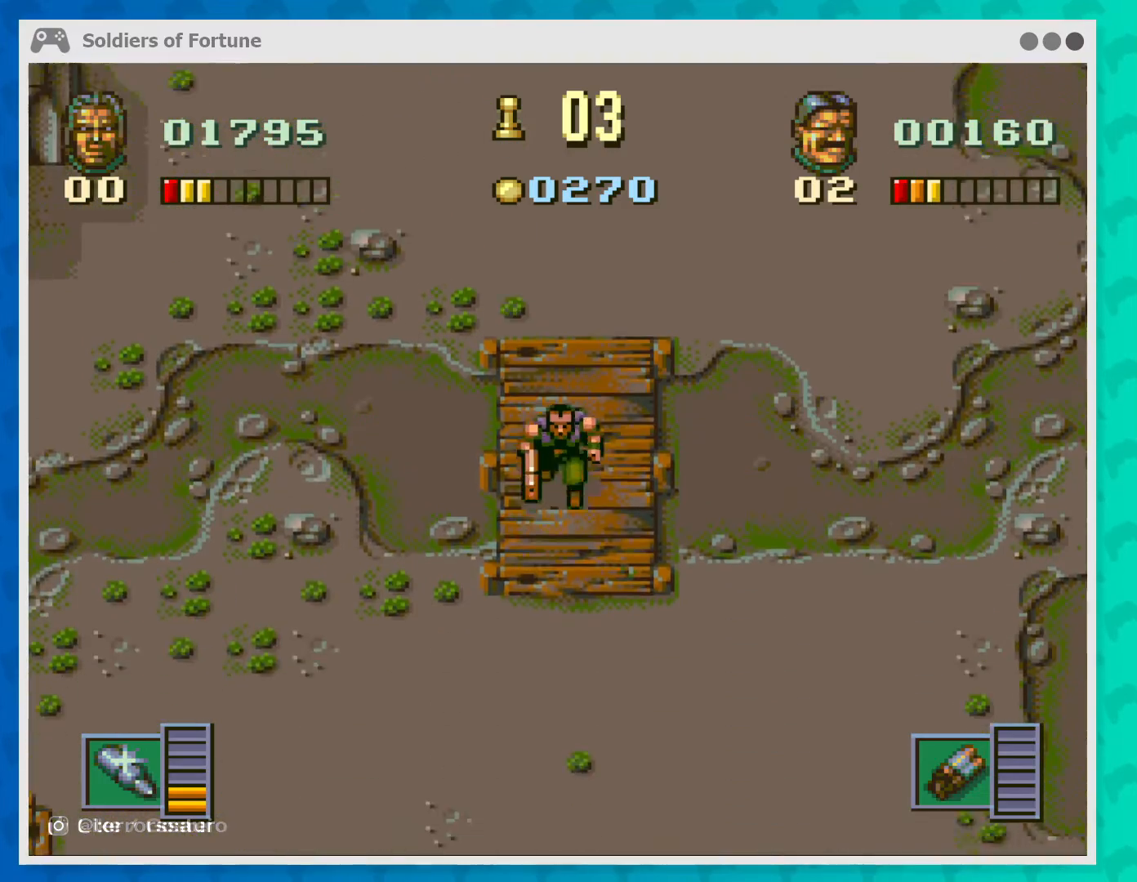
{"buttons": [], "left_stick": "down", "events": []}
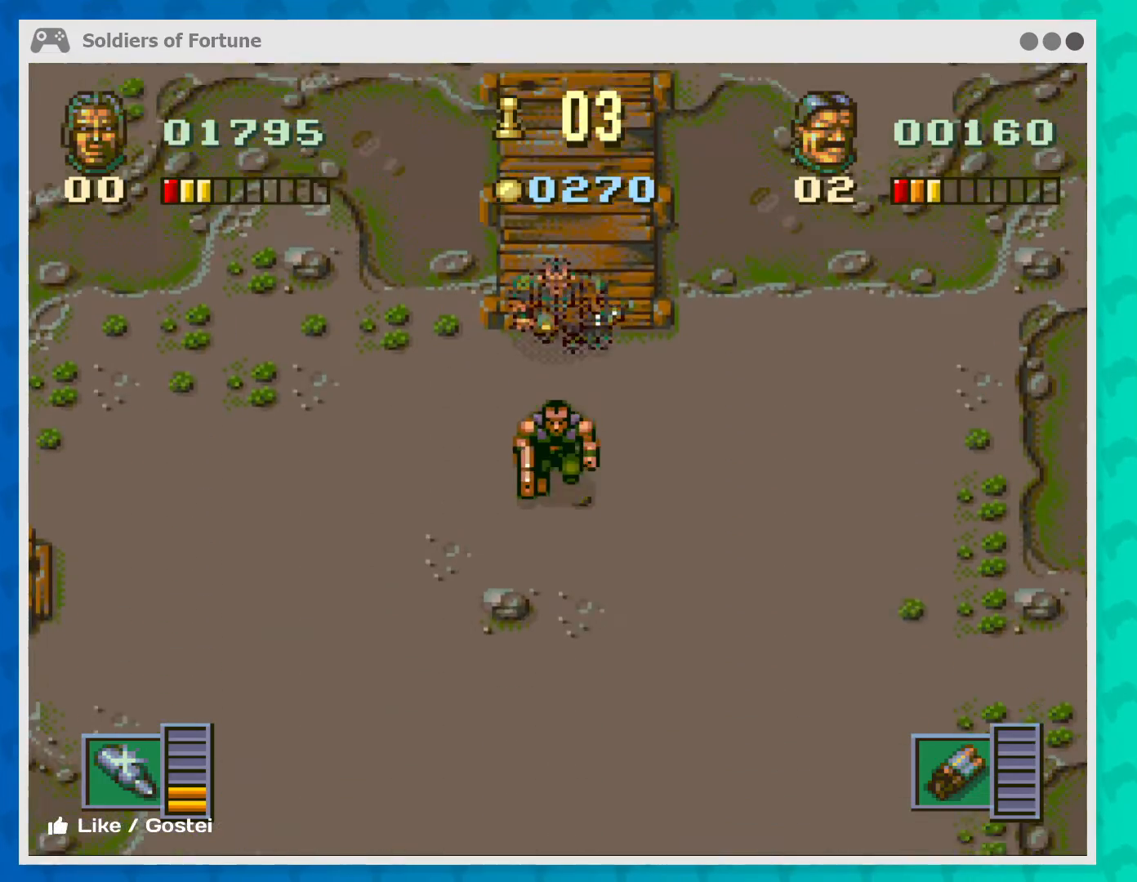
{"buttons": [], "left_stick": "down", "events": []}
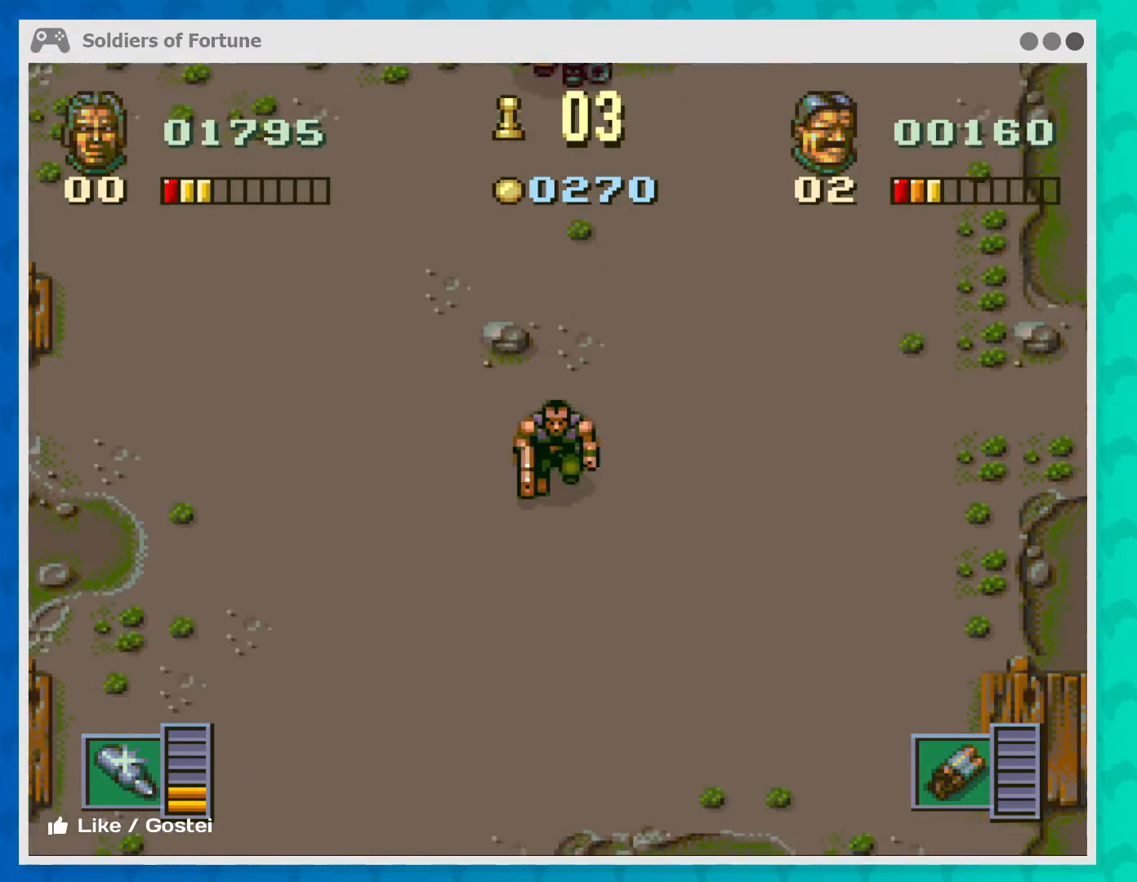
{"buttons": [], "left_stick": "center", "events": [[467, "left_stick", "center"]]}
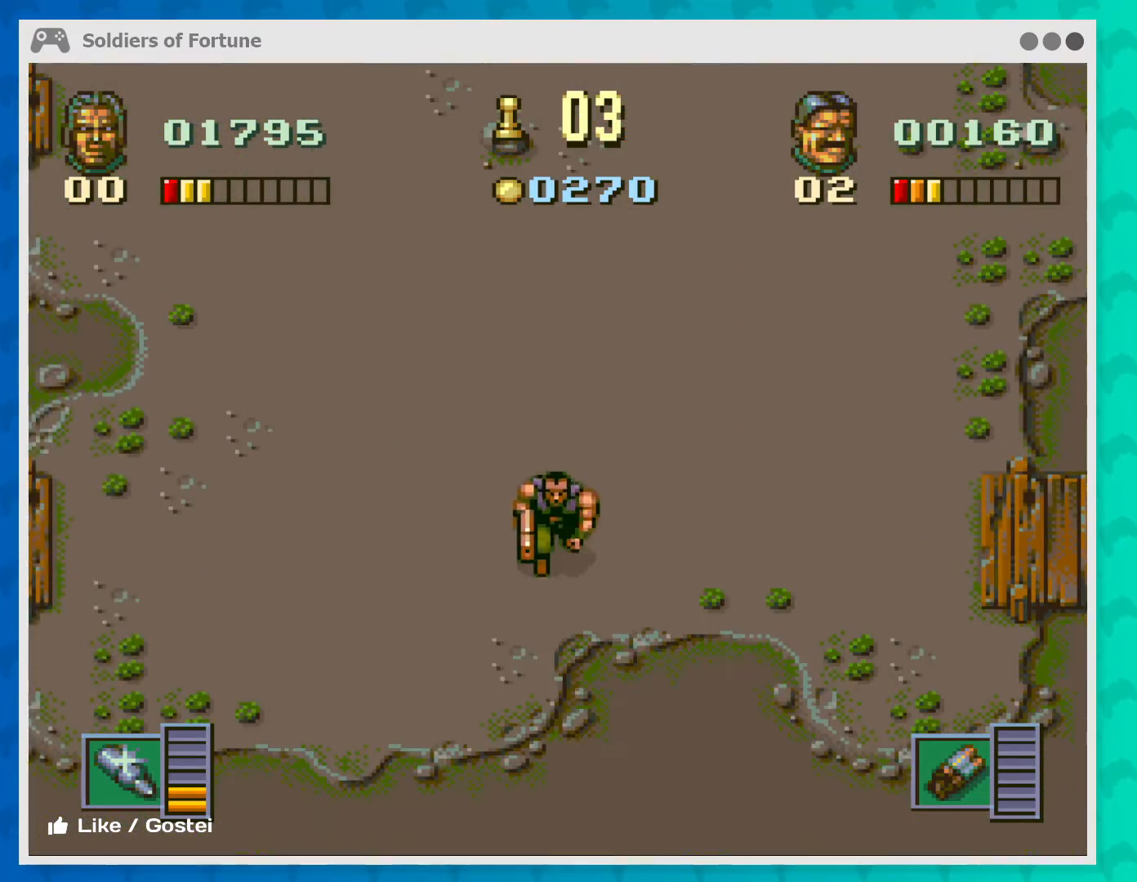
{"buttons": [], "left_stick": "right", "events": [[100, "left_stick", "right"]]}
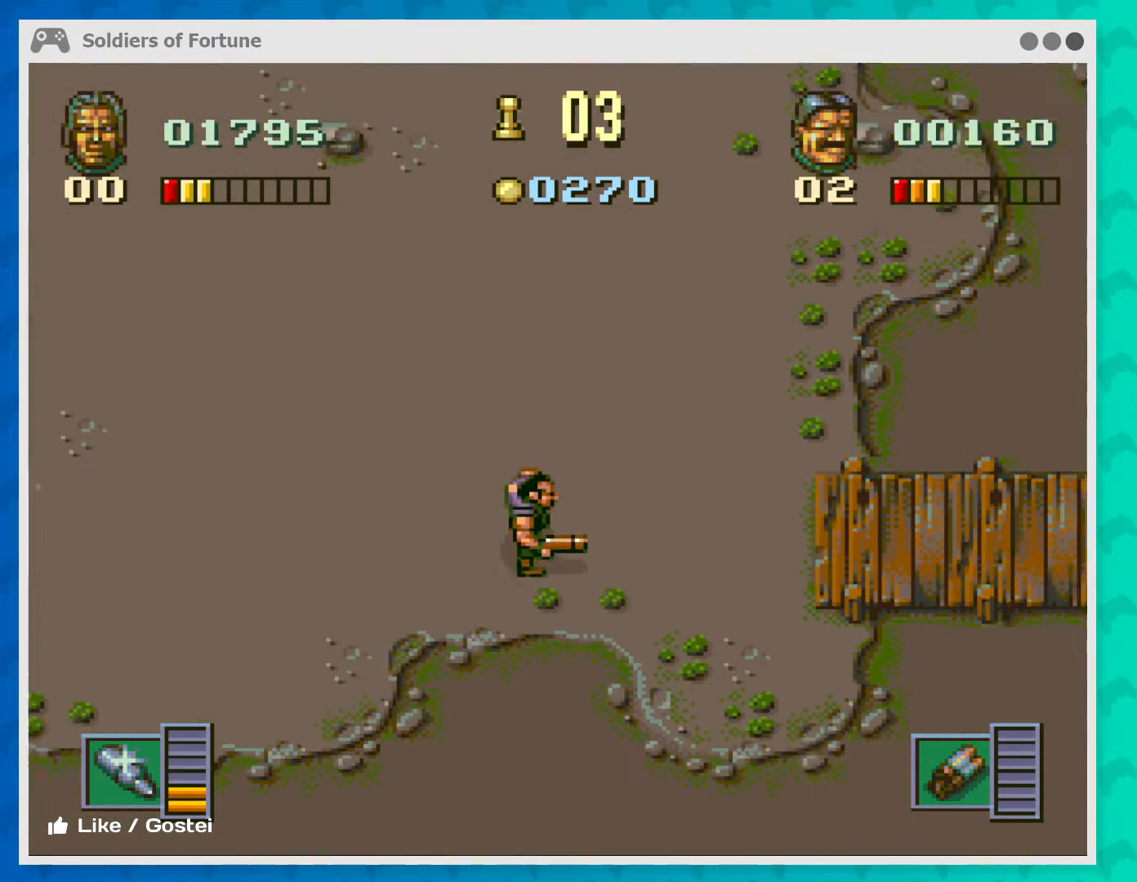
{"buttons": ["B"], "left_stick": "right", "events": [[433, "B", "down"]]}
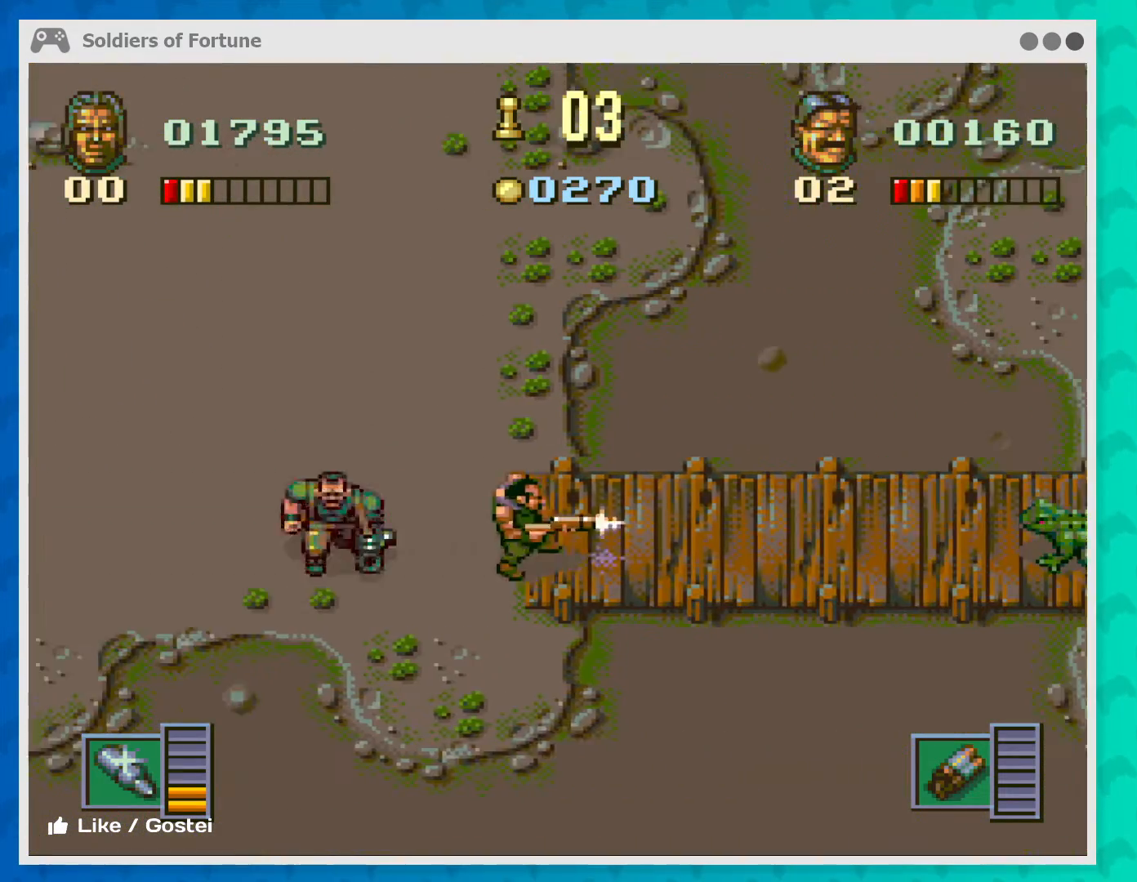
{"buttons": ["B"], "left_stick": "center", "events": [[67, "B", "up"], [333, "B", "down"], [400, "left_stick", "center"], [433, "B", "up"], [500, "B", "down"]]}
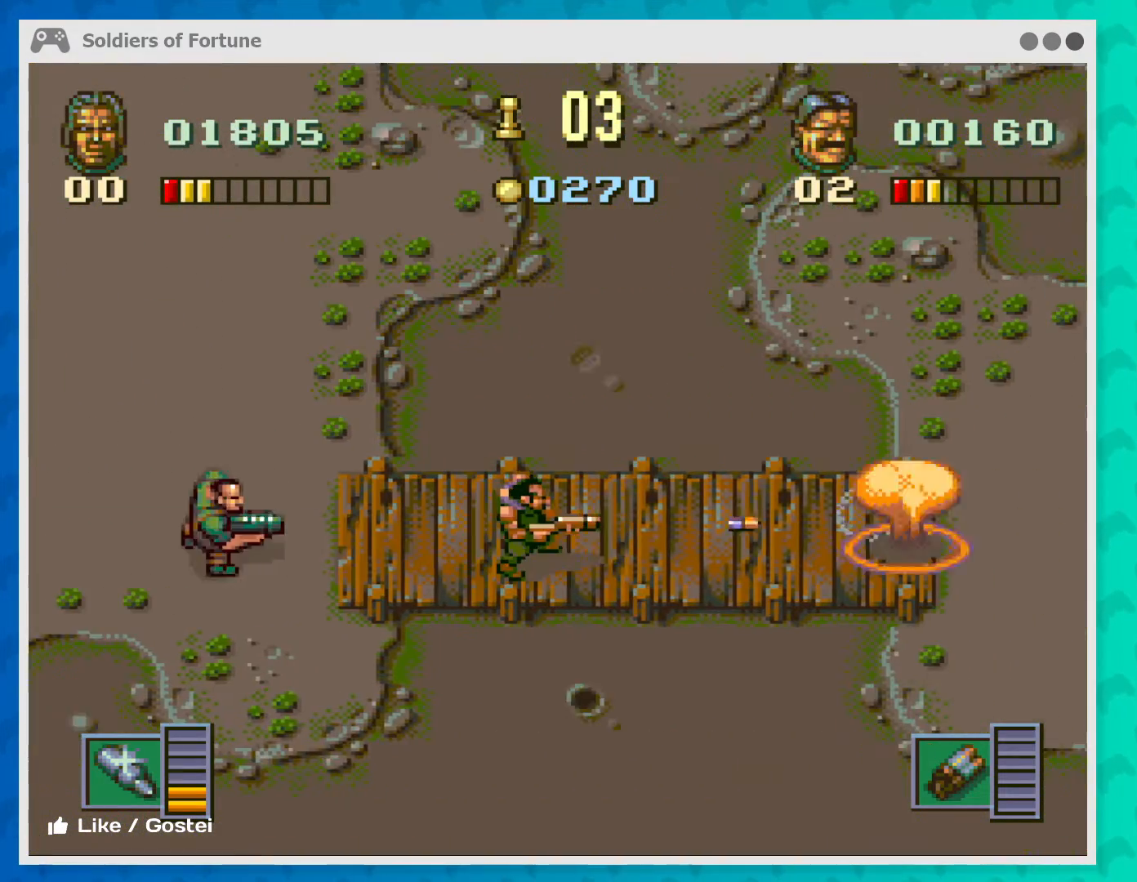
{"buttons": [], "left_stick": "right", "events": [[133, "B", "up"], [267, "left_stick", "right"]]}
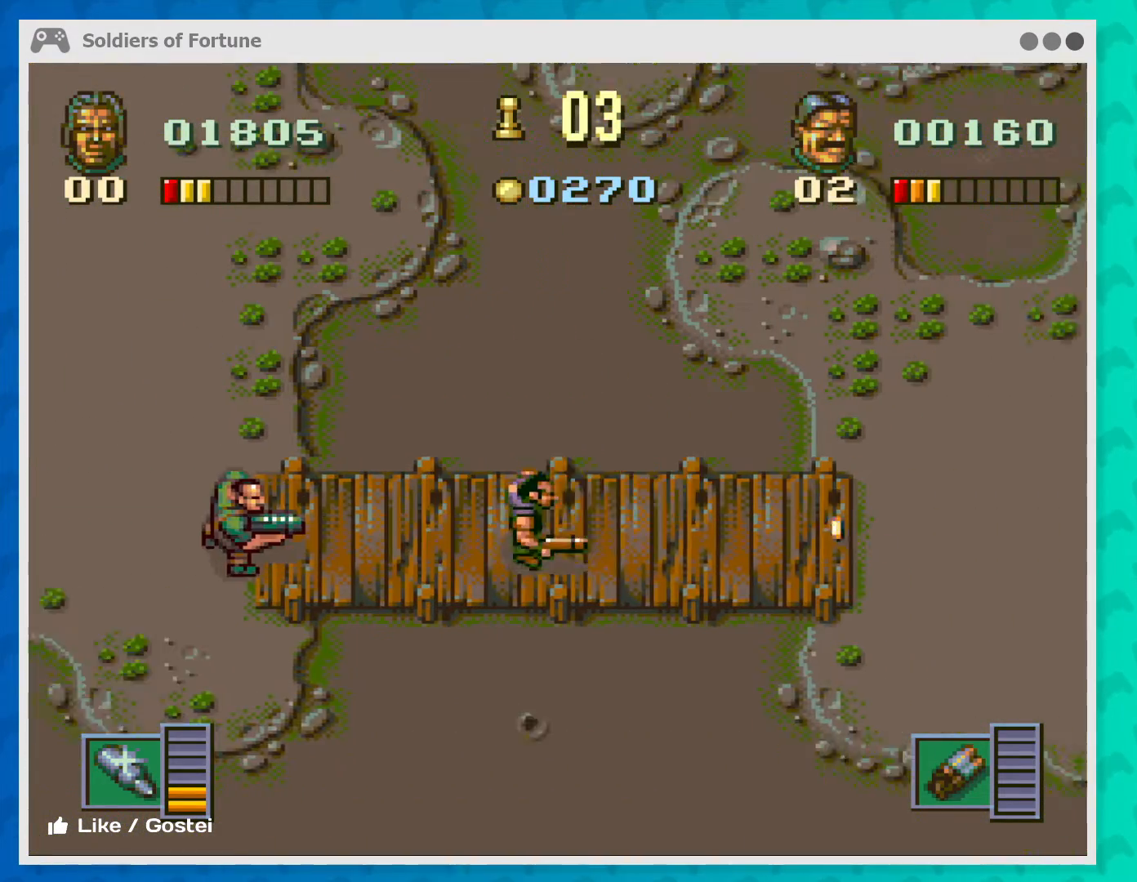
{"buttons": [], "left_stick": "right", "events": [[300, "left_stick", "center"], [433, "B", "down"], [500, "B", "up"], [500, "left_stick", "right"]]}
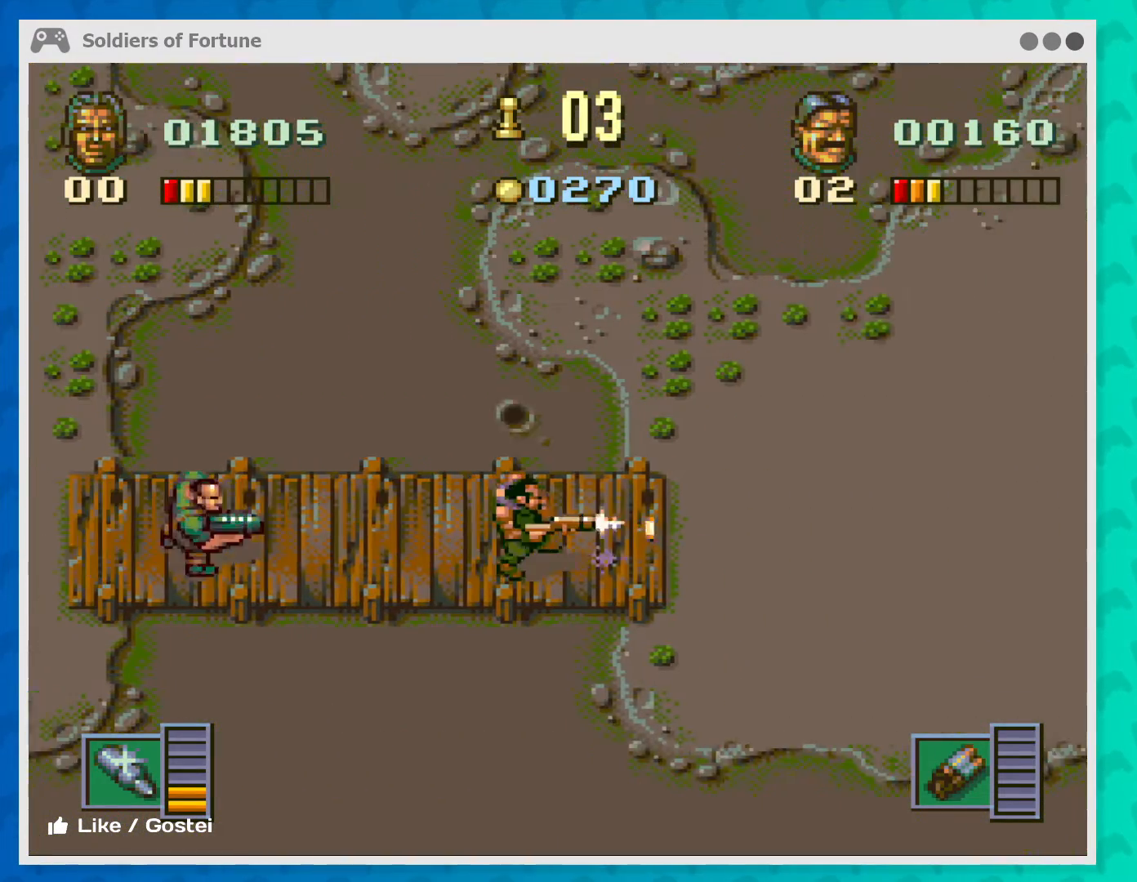
{"buttons": ["B"], "left_stick": "center", "events": [[333, "left_stick", "up-right"], [500, "B", "down"], [500, "left_stick", "center"]]}
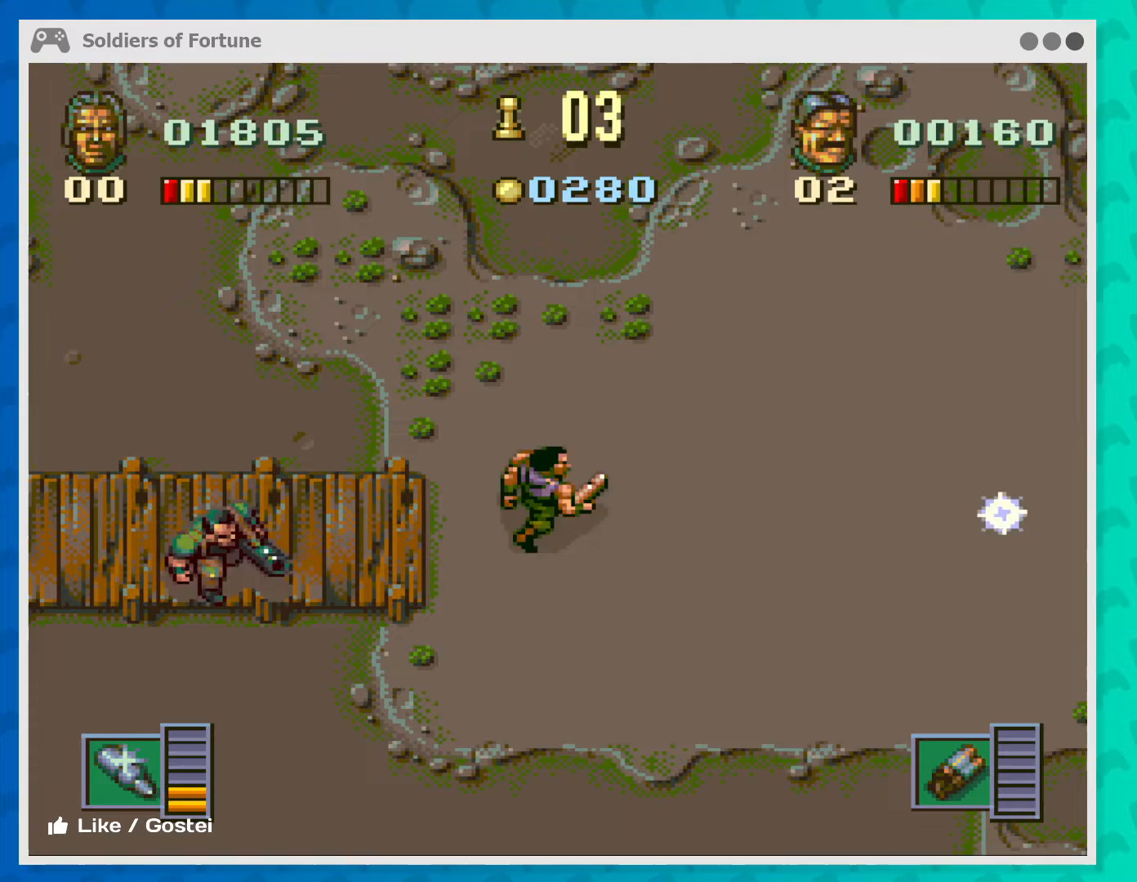
{"buttons": [], "left_stick": "right", "events": [[67, "B", "up"], [200, "B", "down"], [267, "B", "up"], [400, "left_stick", "right"]]}
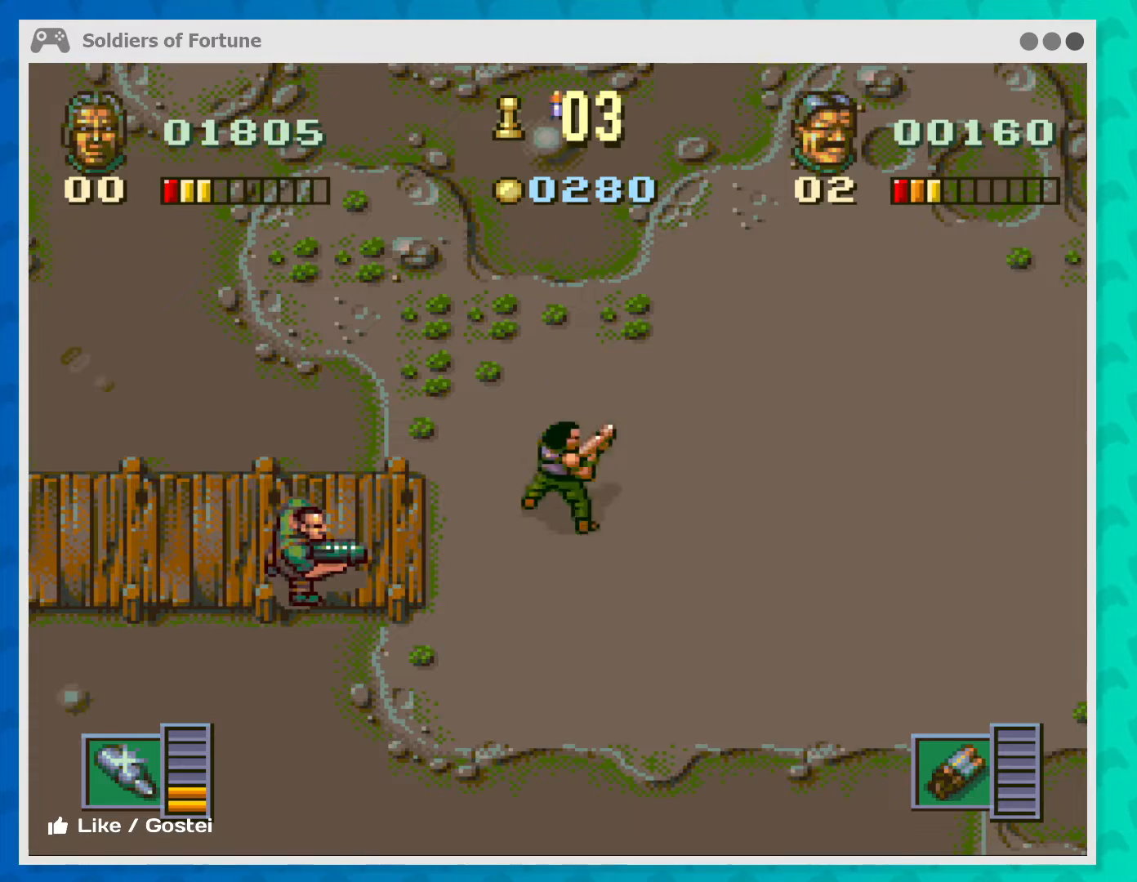
{"buttons": ["B"], "left_stick": "right", "events": [[100, "B", "down"], [233, "B", "up"], [300, "B", "down"], [400, "B", "up"], [500, "B", "down"]]}
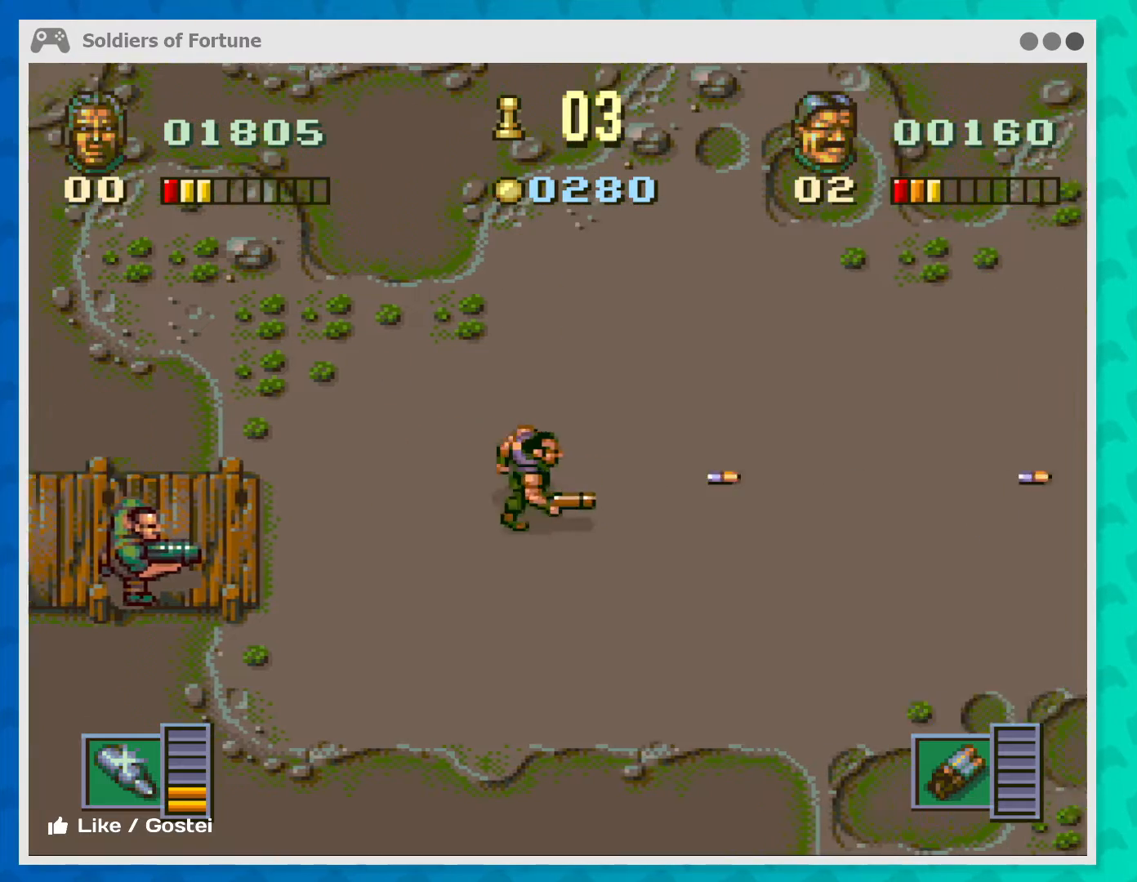
{"buttons": [], "left_stick": "right", "events": [[67, "B", "up"], [67, "left_stick", "center"], [400, "left_stick", "right"]]}